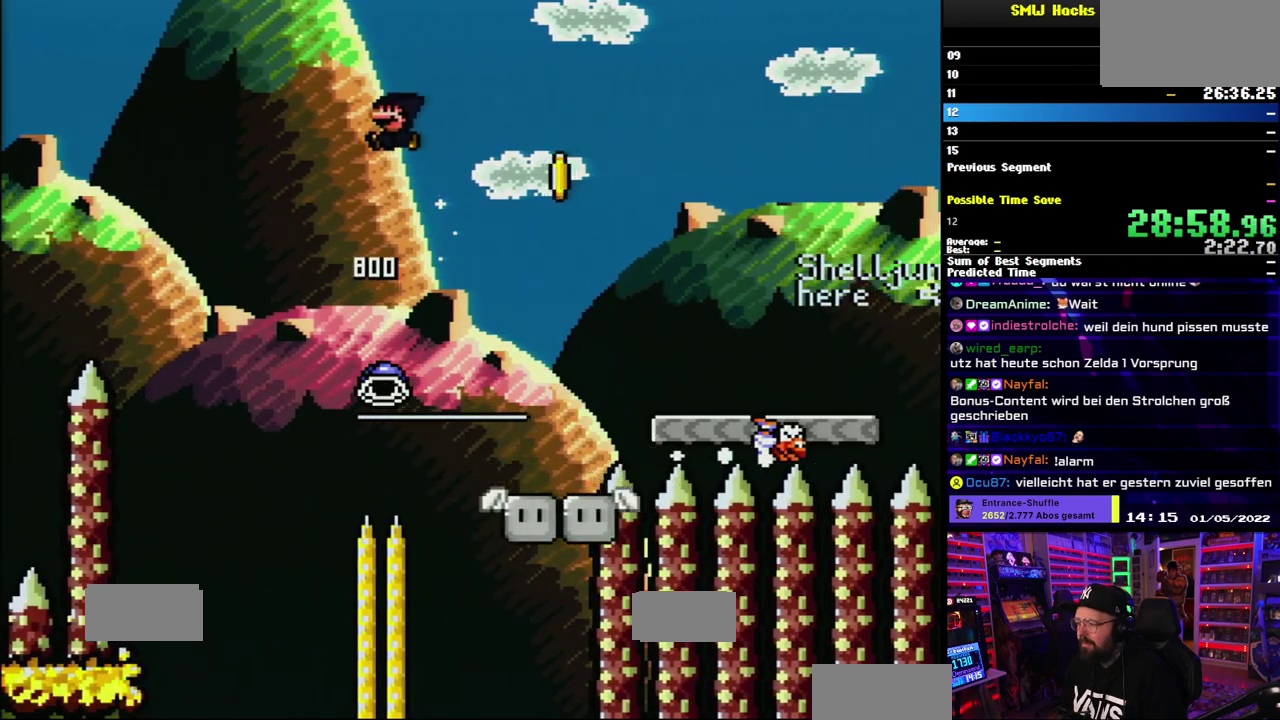
Gameplay with a controller (Nintendo layout); each line is a JSON object with the inputs held at the frame after it. "events" lists button and stick changes between this image and that frame as [ms after this image, input, new state], when the widget could be followed in between. Not read: DPAD_LEFT DPAD_RIGHT L1 L3 R1 R3 SELECT START.
{"buttons": ["B", "Y"], "events": []}
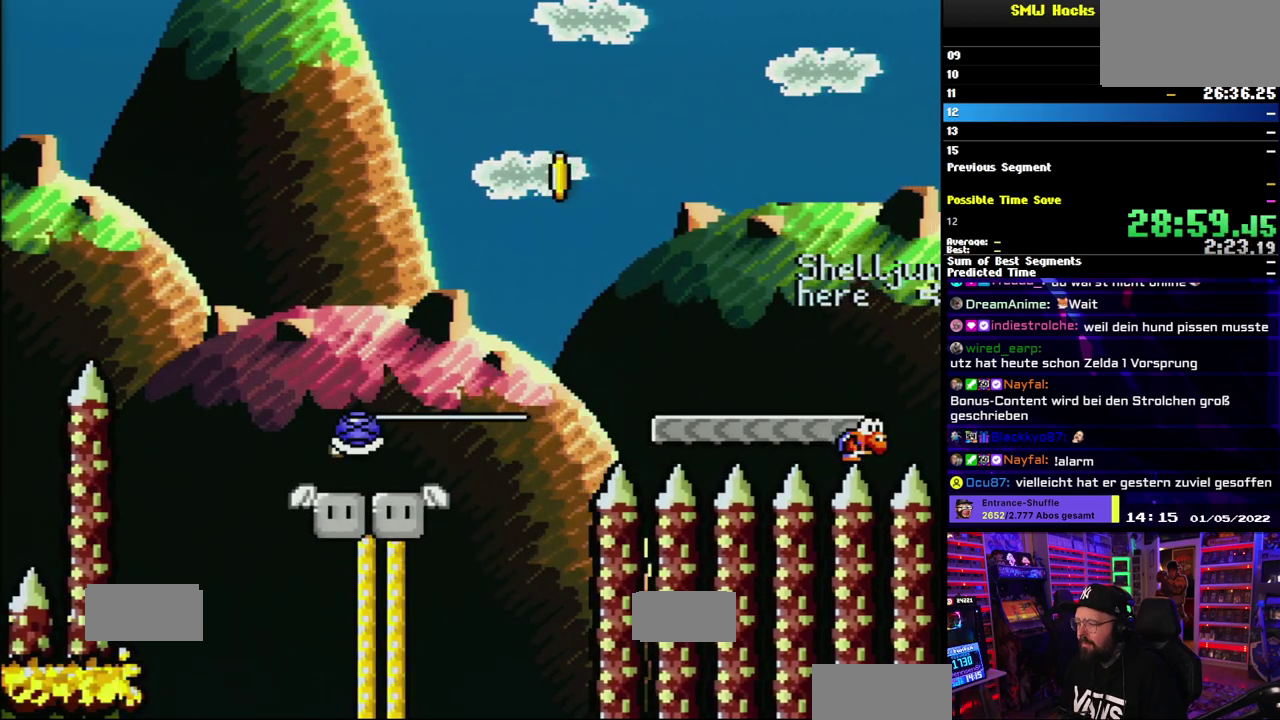
{"buttons": ["B", "Y"], "events": [[83, "B", "up"], [283, "B", "down"]]}
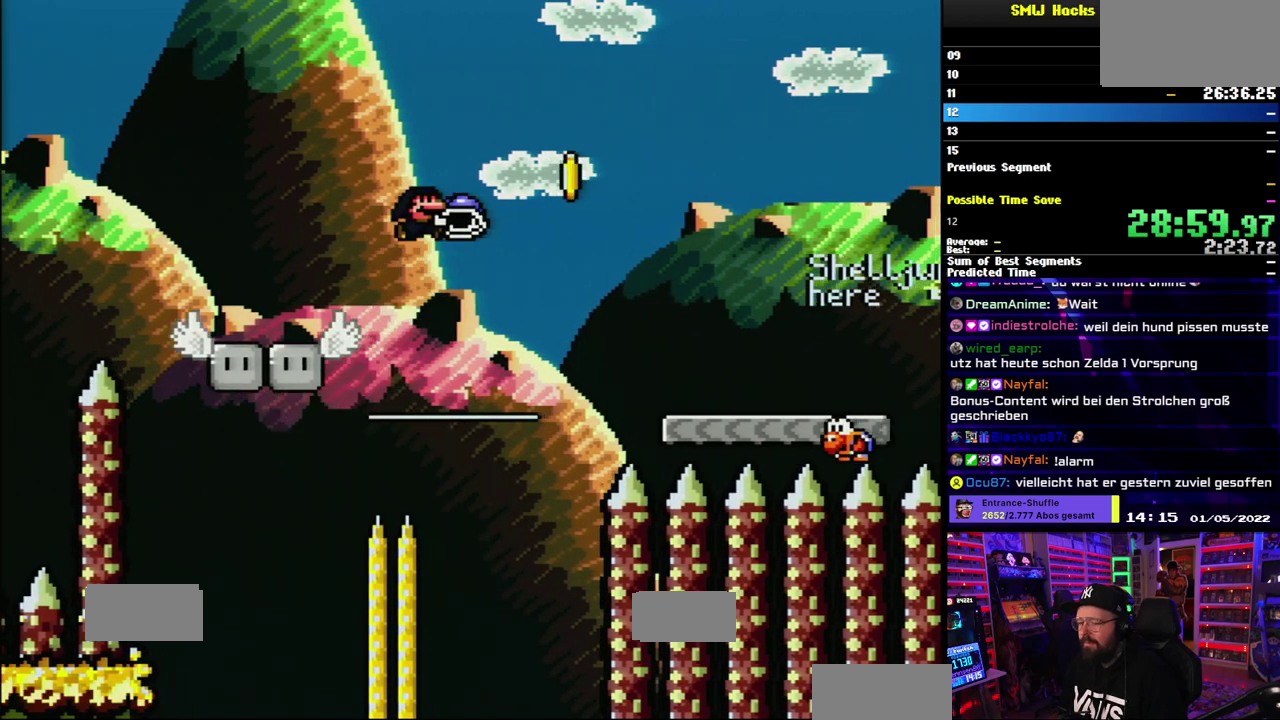
{"buttons": ["B", "Y"], "events": [[400, "B", "up"], [450, "B", "down"]]}
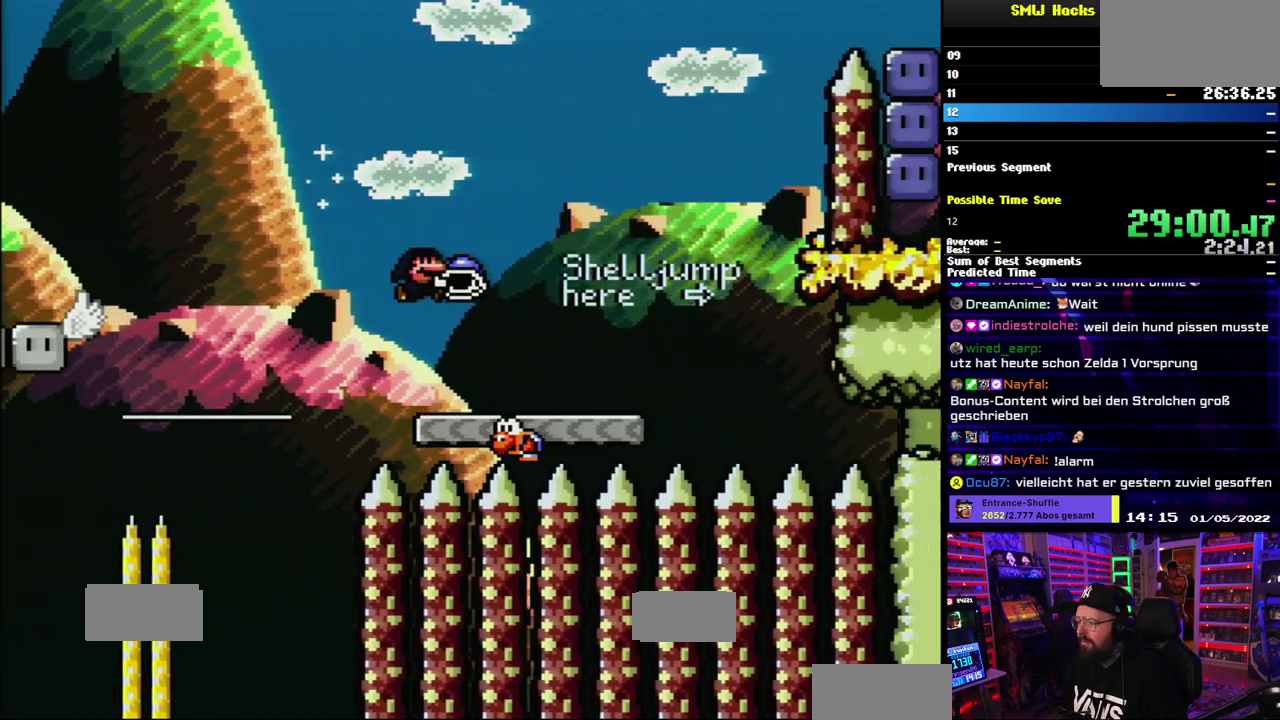
{"buttons": ["B", "Y"]}
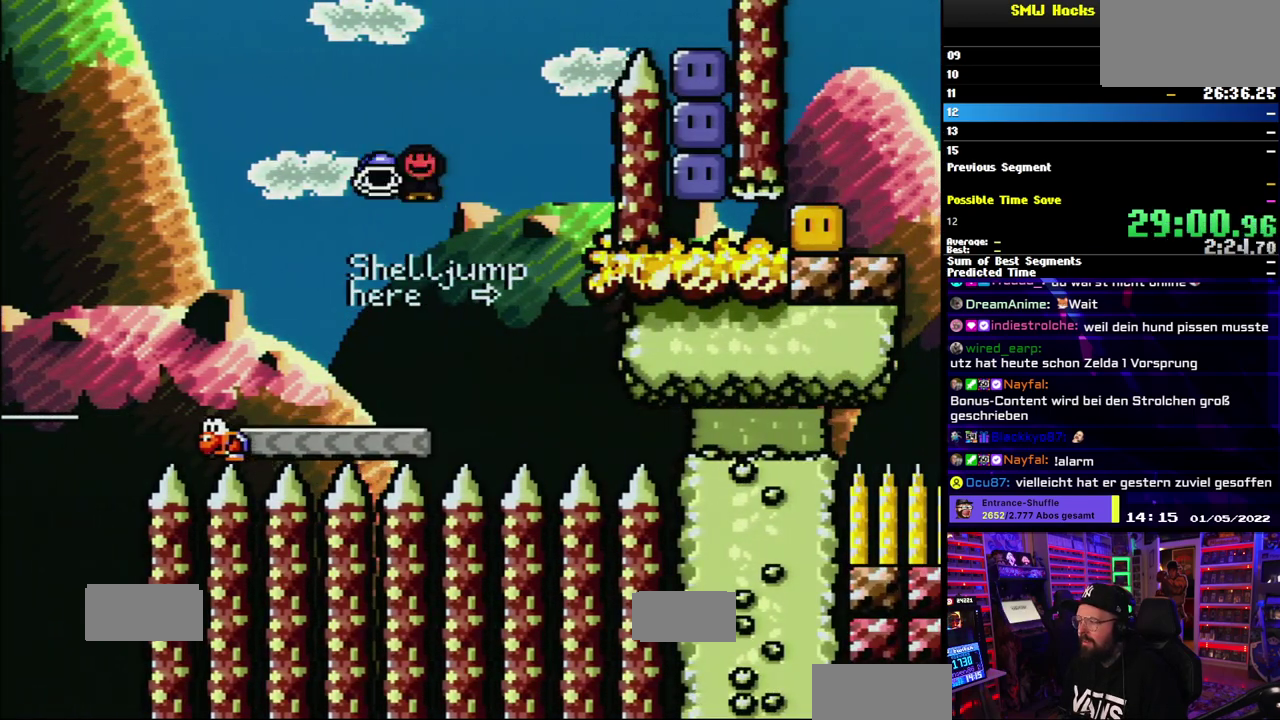
{"buttons": ["B", "Y"], "events": [[217, "Y", "up"], [267, "Y", "down"]]}
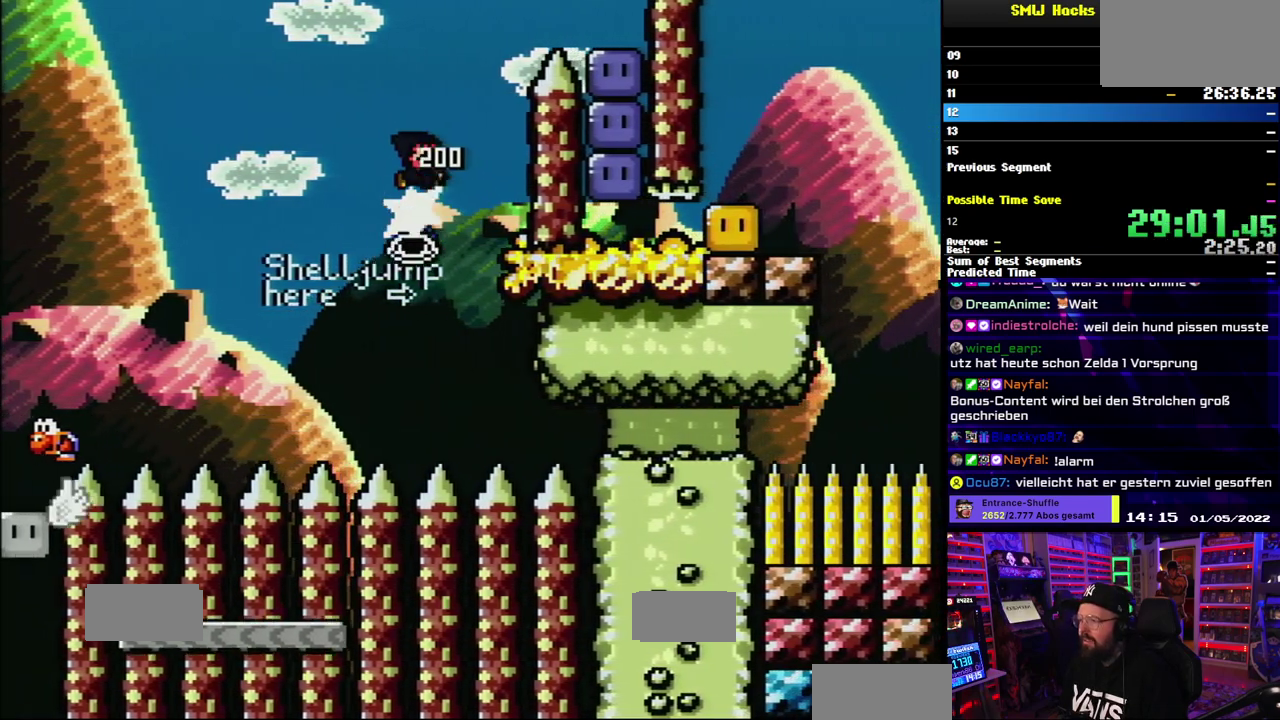
{"buttons": [], "events": [[233, "B", "up"], [450, "Y", "up"]]}
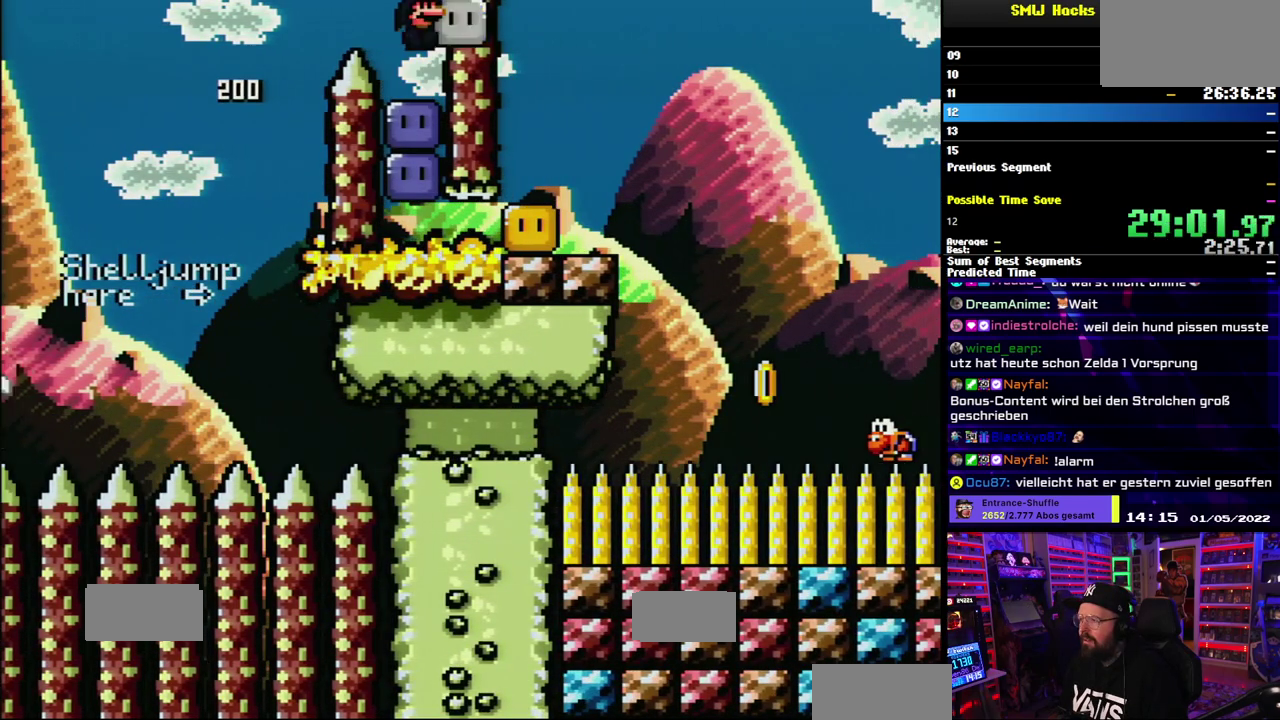
{"buttons": ["Y"], "events": [[50, "Y", "down"], [167, "Y", "up"], [233, "Y", "down"], [317, "Y", "up"], [400, "Y", "down"]]}
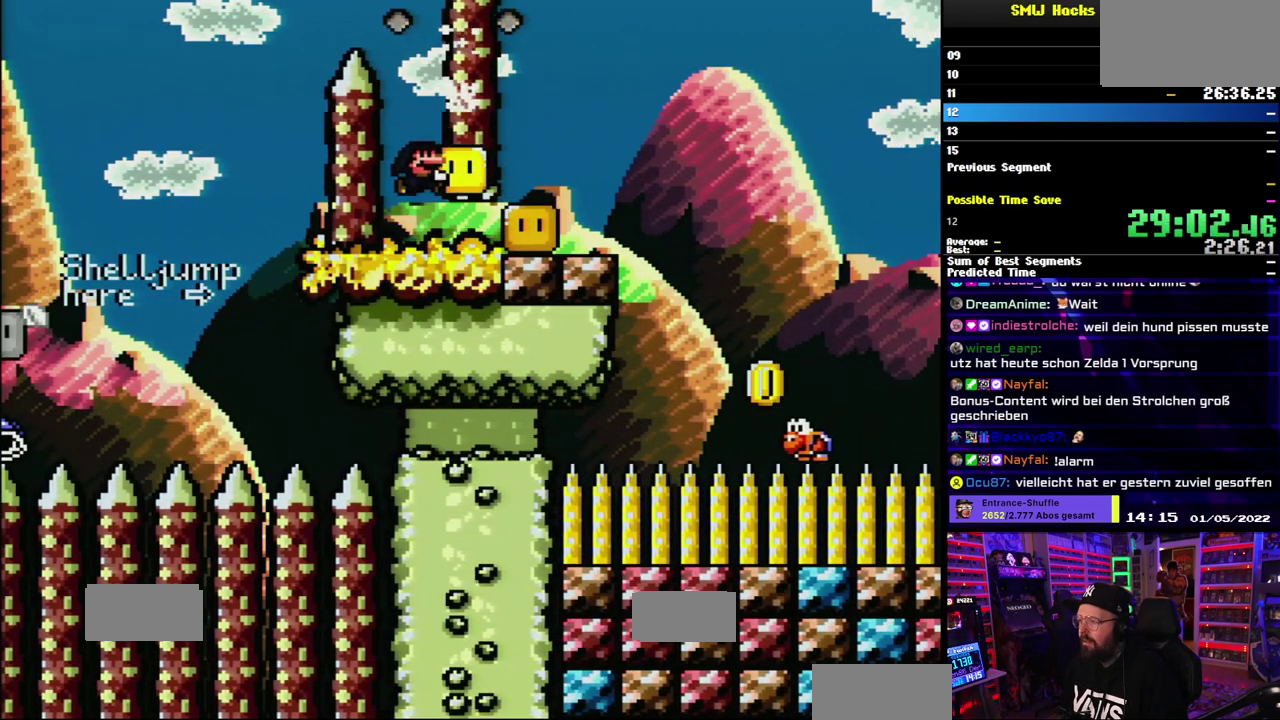
{"buttons": ["X"], "events": [[183, "Y", "up"], [250, "Y", "down"], [417, "Y", "up"], [433, "X", "down"]]}
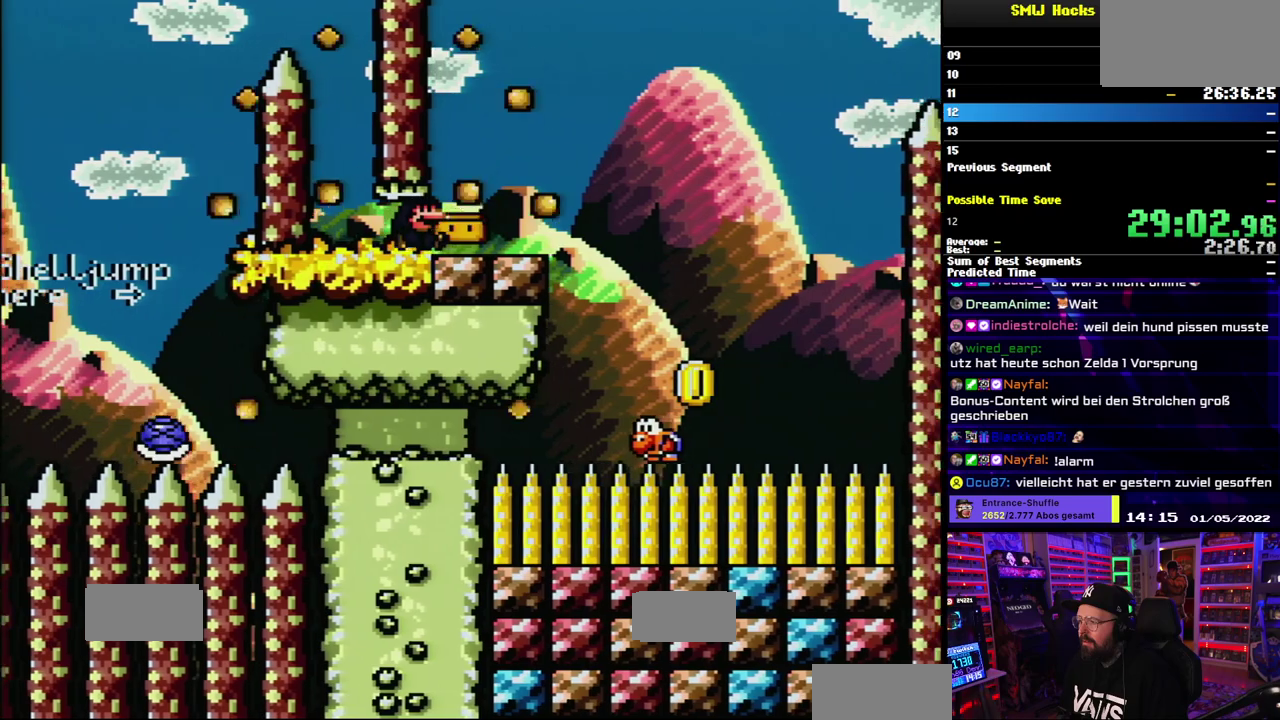
{"buttons": ["B", "Y", "DPAD_UP"]}
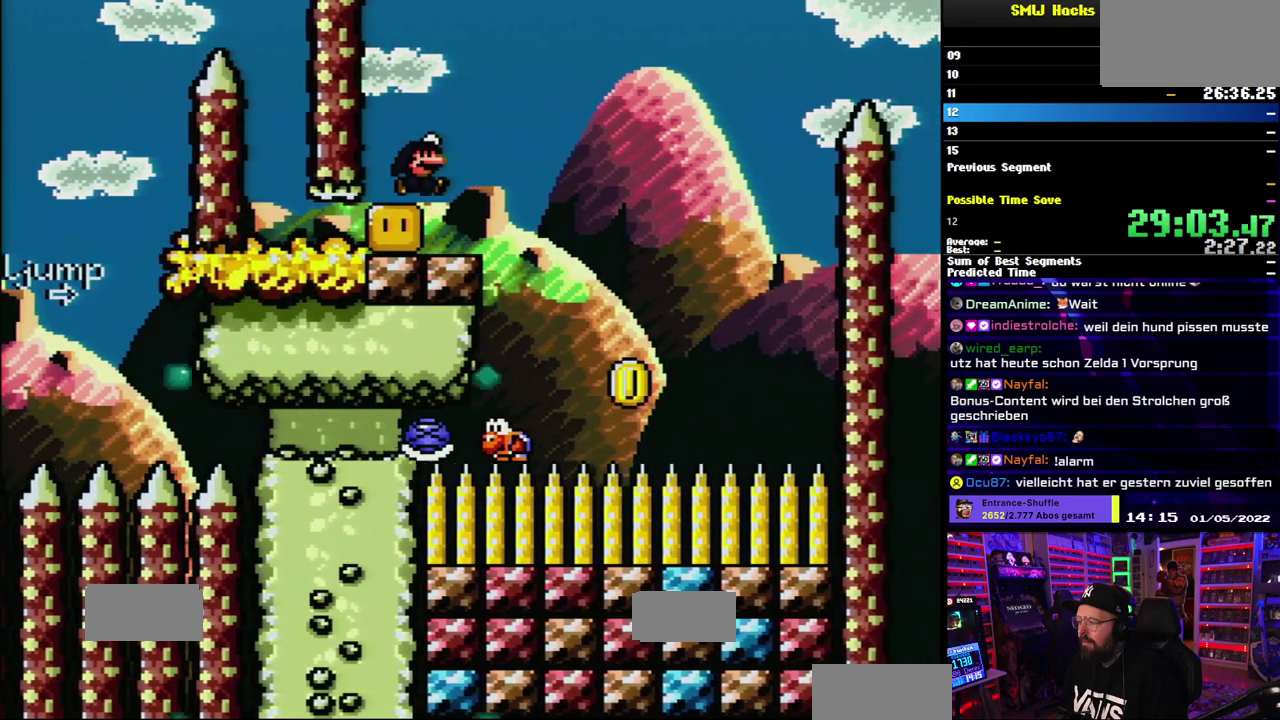
{"buttons": ["Y"]}
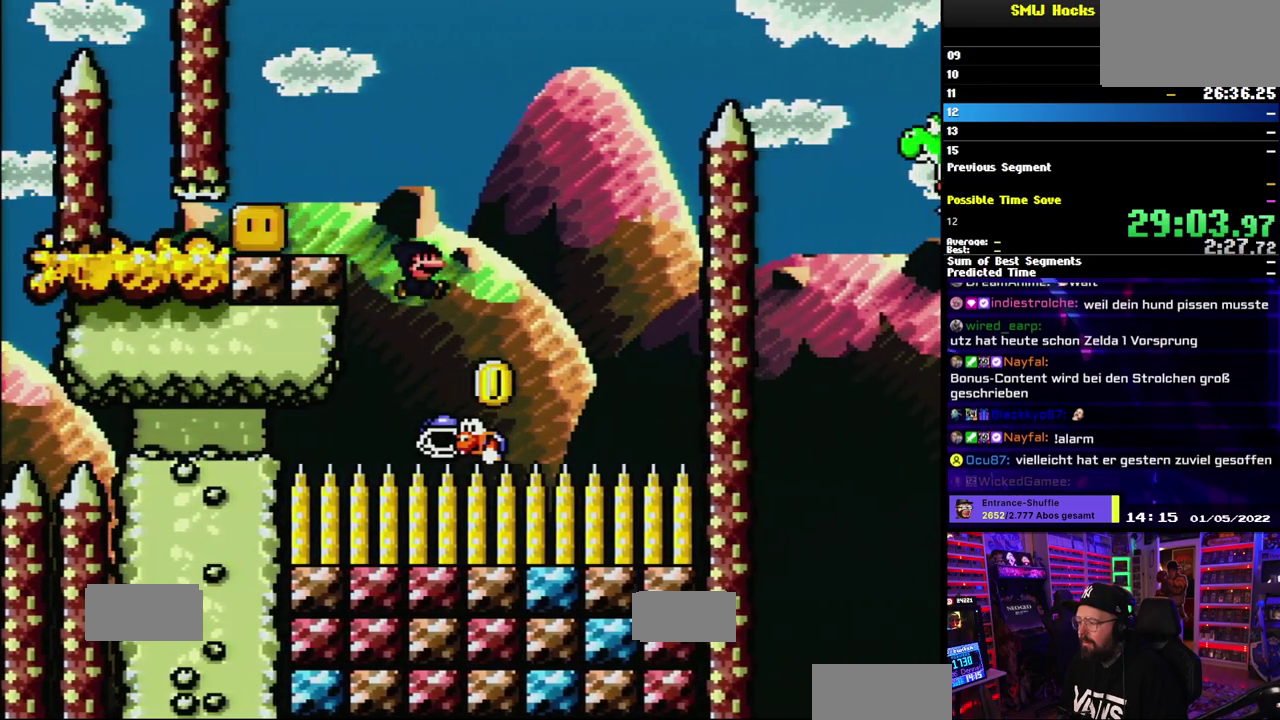
{"buttons": ["B", "Y"], "events": [[83, "B", "down"]]}
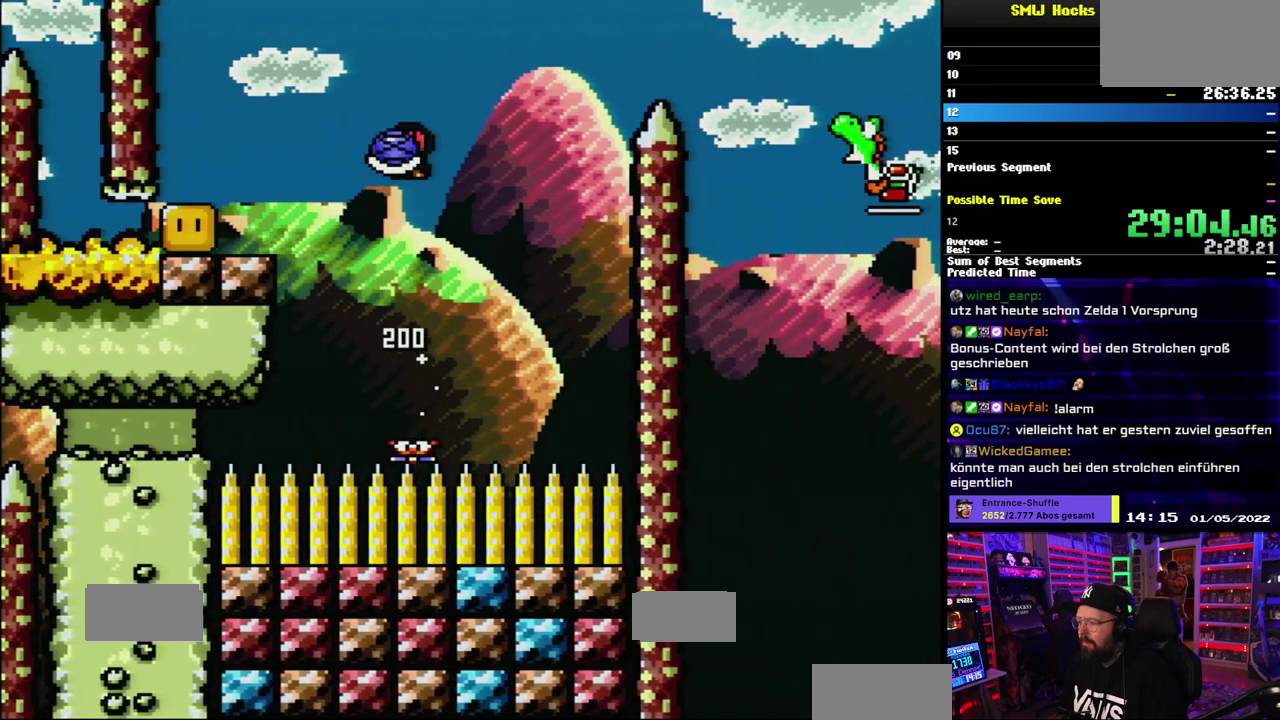
{"buttons": ["B", "Y"], "events": [[133, "Y", "up"], [183, "Y", "down"]]}
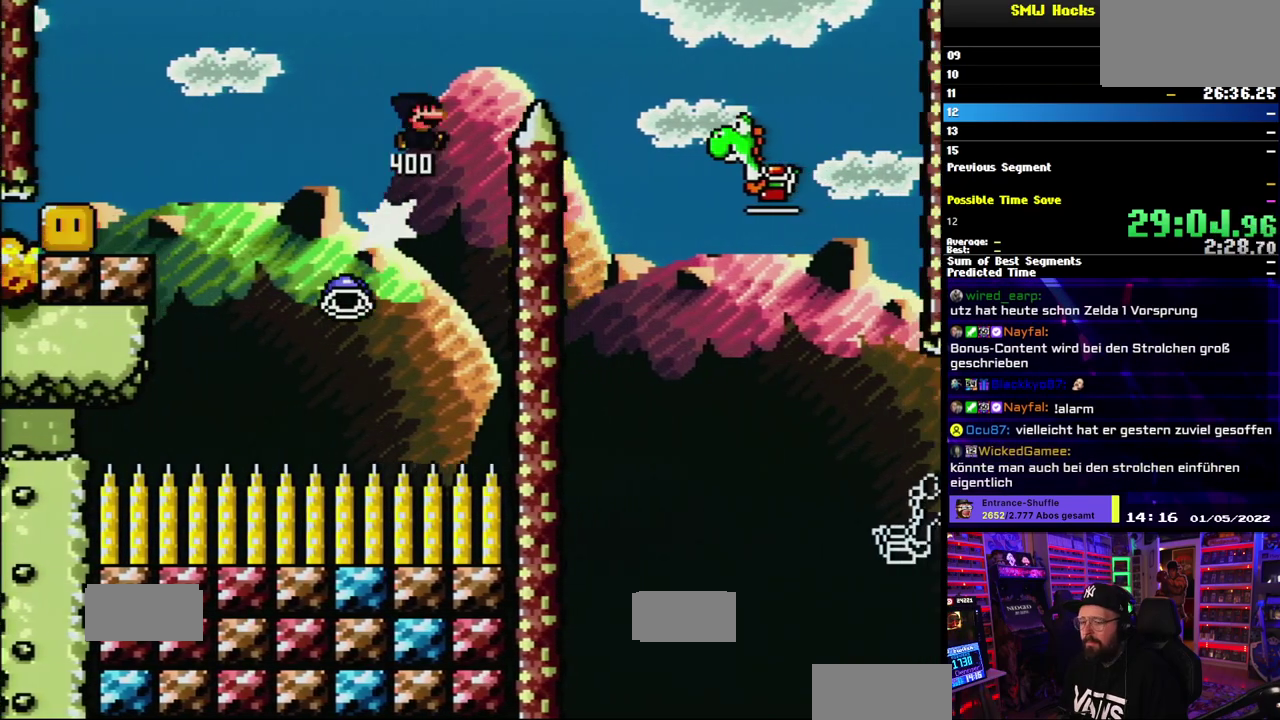
{"buttons": ["B", "Y"], "events": [[317, "B", "up"], [450, "B", "down"]]}
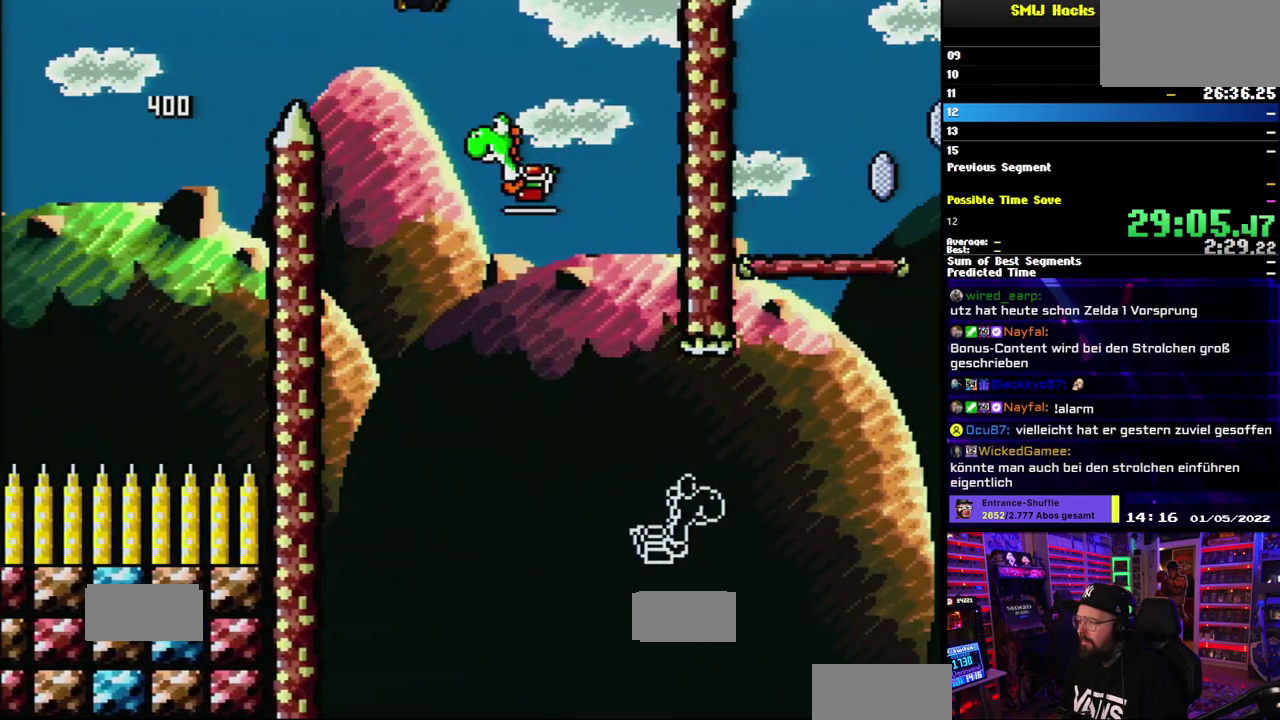
{"buttons": ["B", "Y"], "events": []}
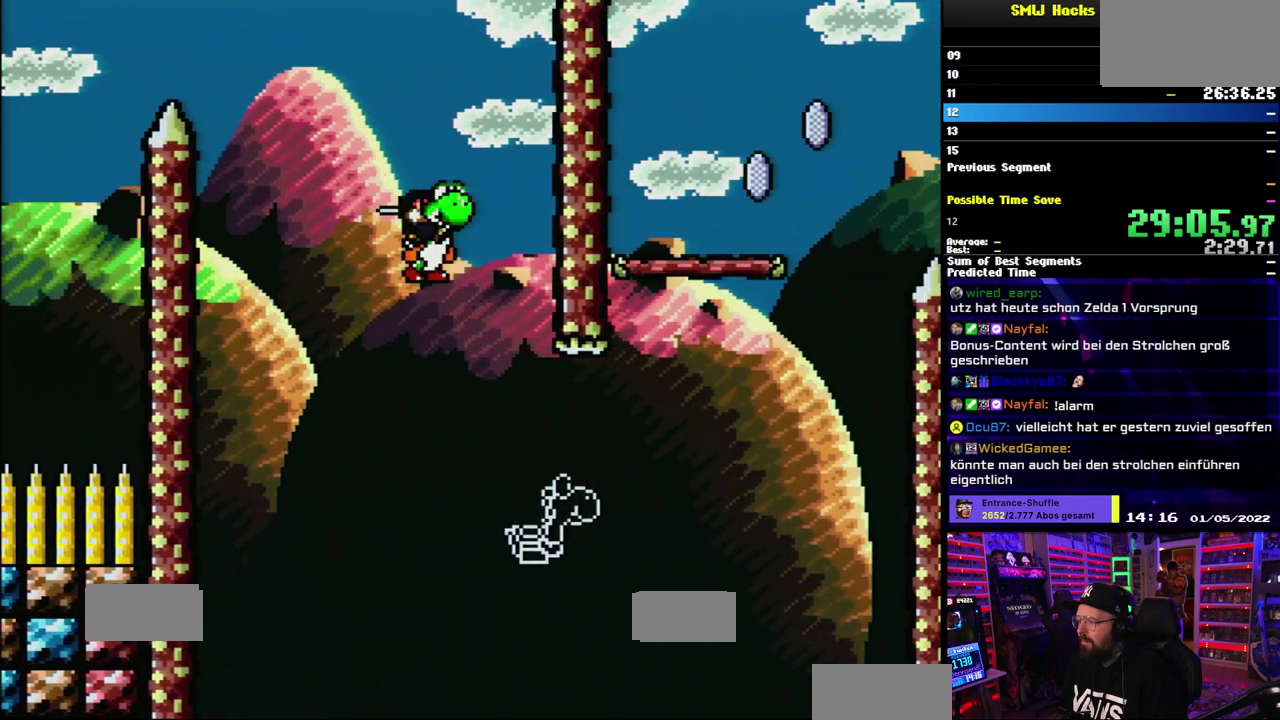
{"buttons": ["A", "B", "X"], "events": [[400, "A", "down"], [400, "X", "down"], [467, "Y", "up"]]}
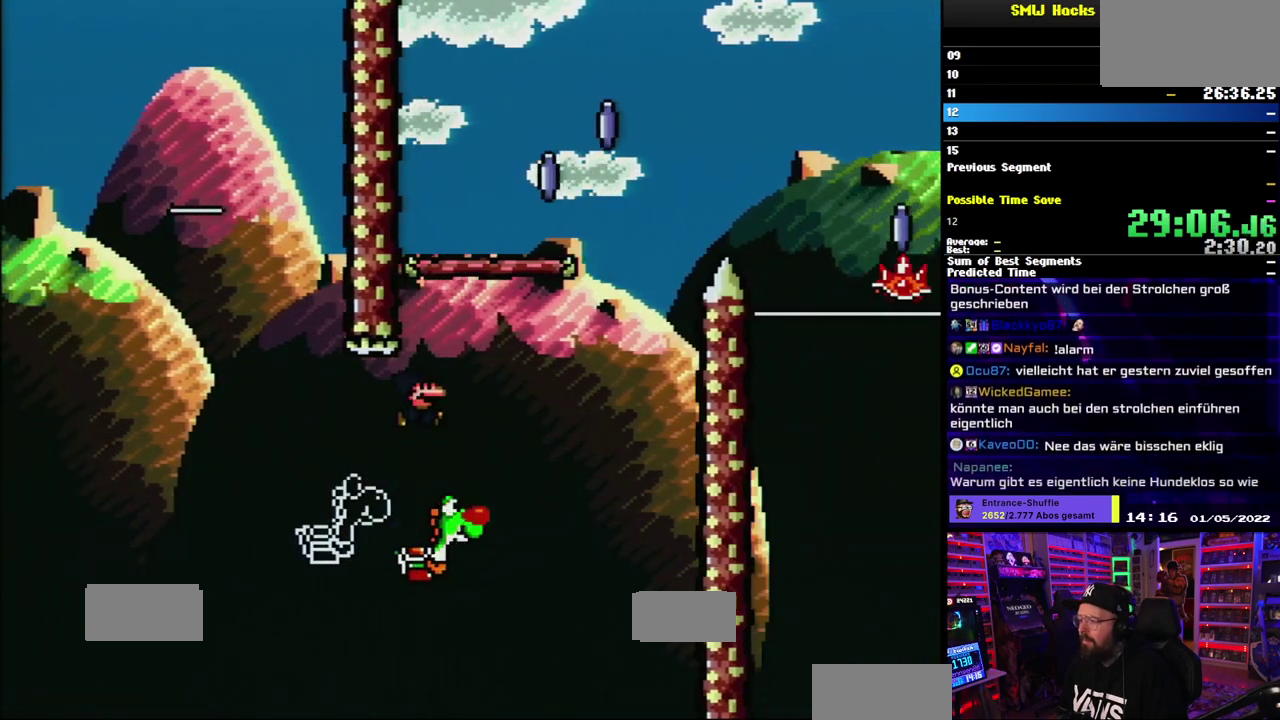
{"buttons": ["A", "X"], "events": [[33, "Y", "down"], [217, "Y", "up"], [267, "B", "up"], [300, "A", "up"], [500, "A", "down"]]}
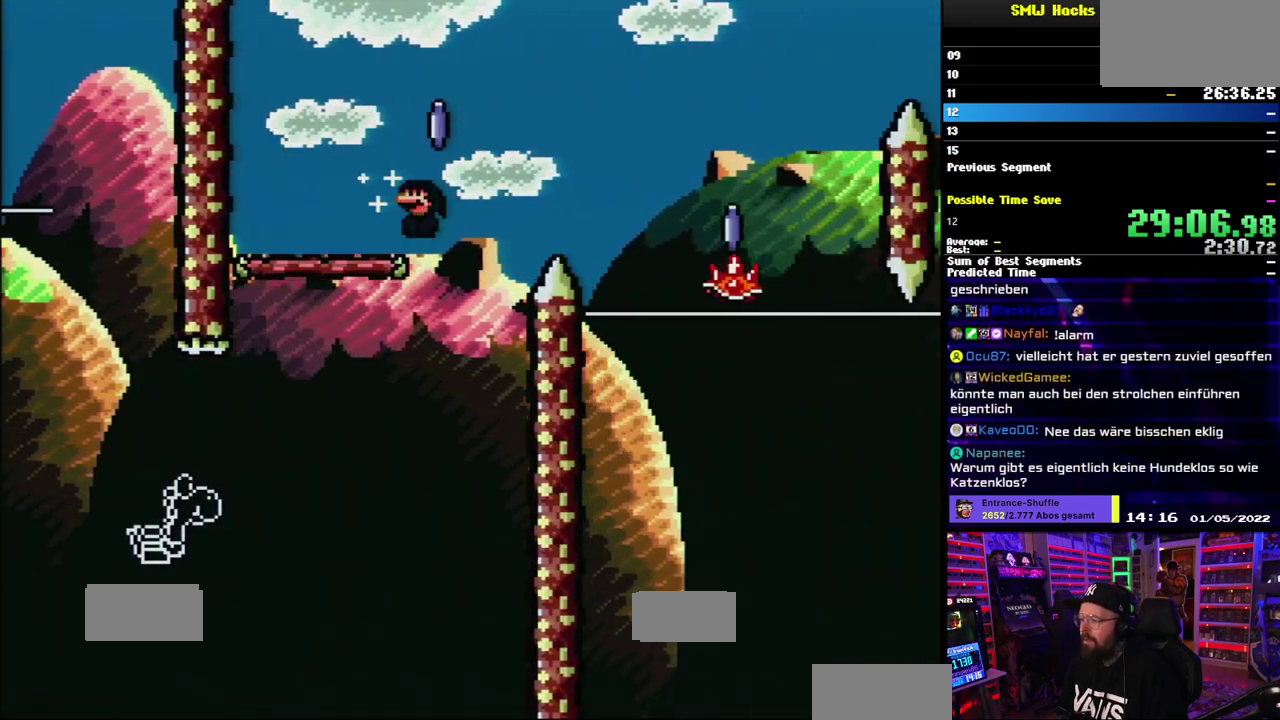
{"buttons": ["A", "X"], "events": [[200, "A", "up"], [500, "A", "down"]]}
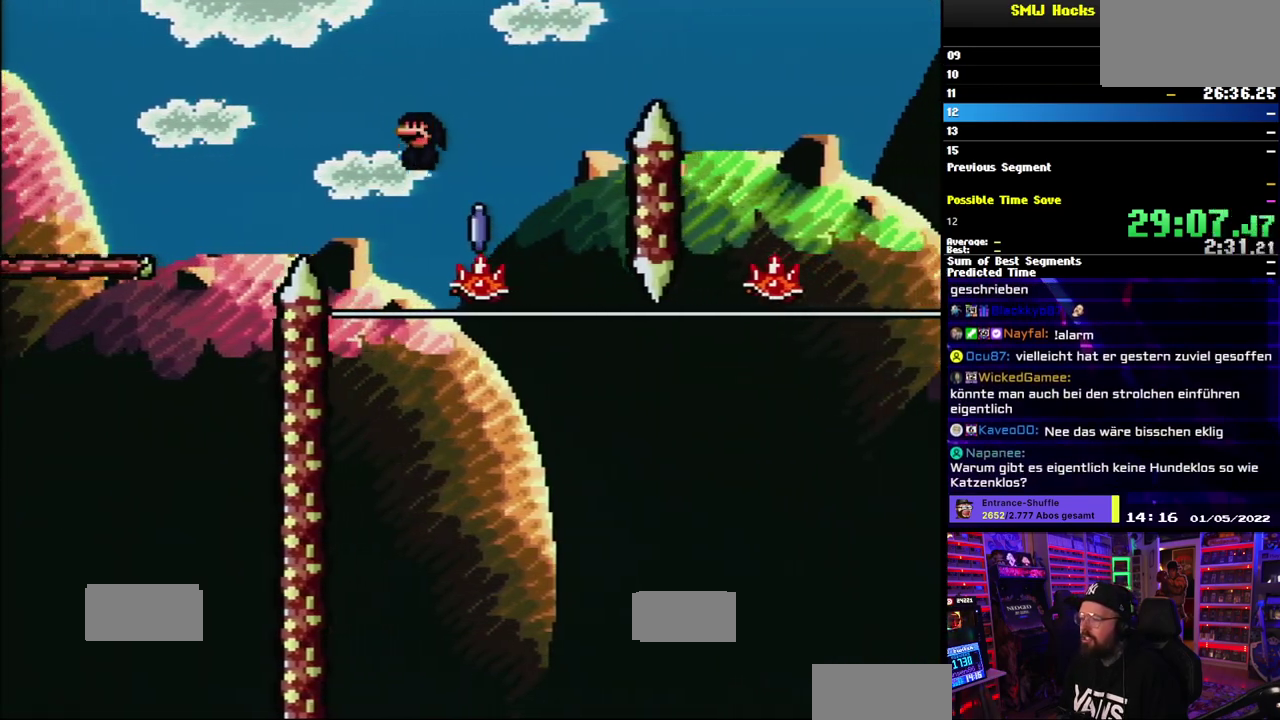
{"buttons": ["X"], "events": [[417, "A", "up"]]}
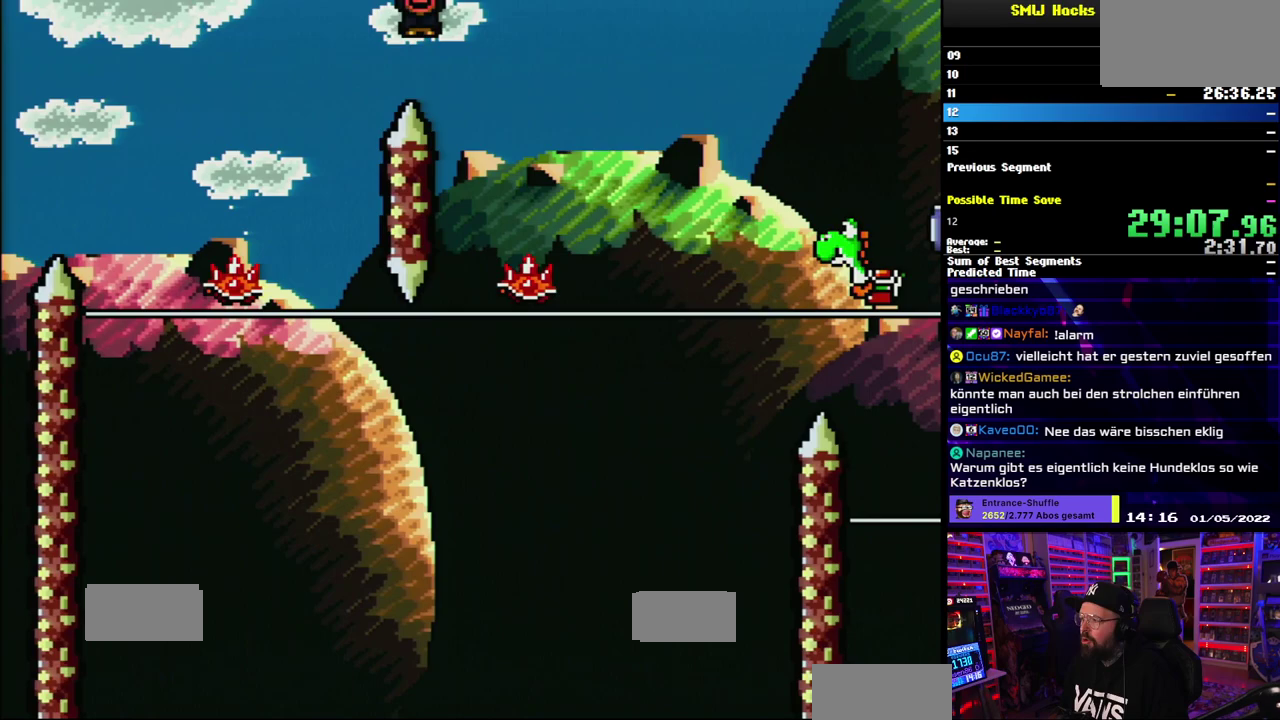
{"buttons": ["A", "X"], "events": [[217, "A", "down"]]}
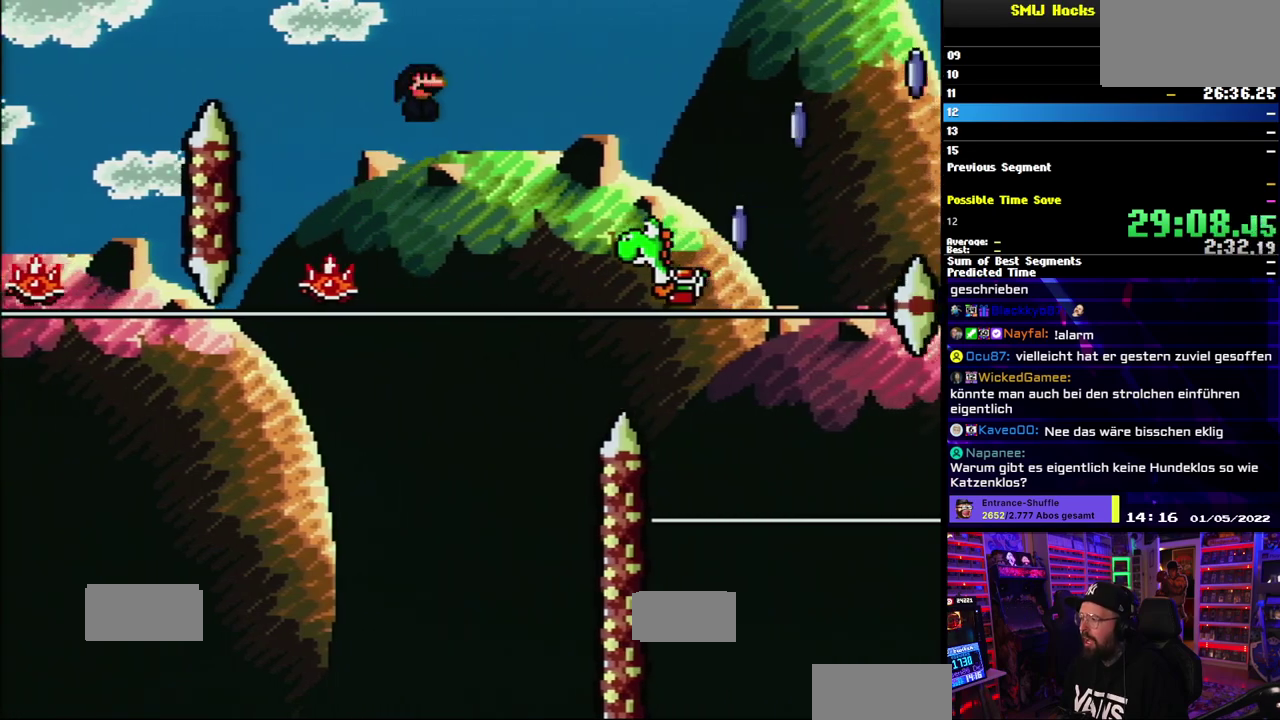
{"buttons": ["A", "X"], "events": [[33, "A", "up"], [150, "A", "down"], [267, "A", "up"], [333, "A", "down"]]}
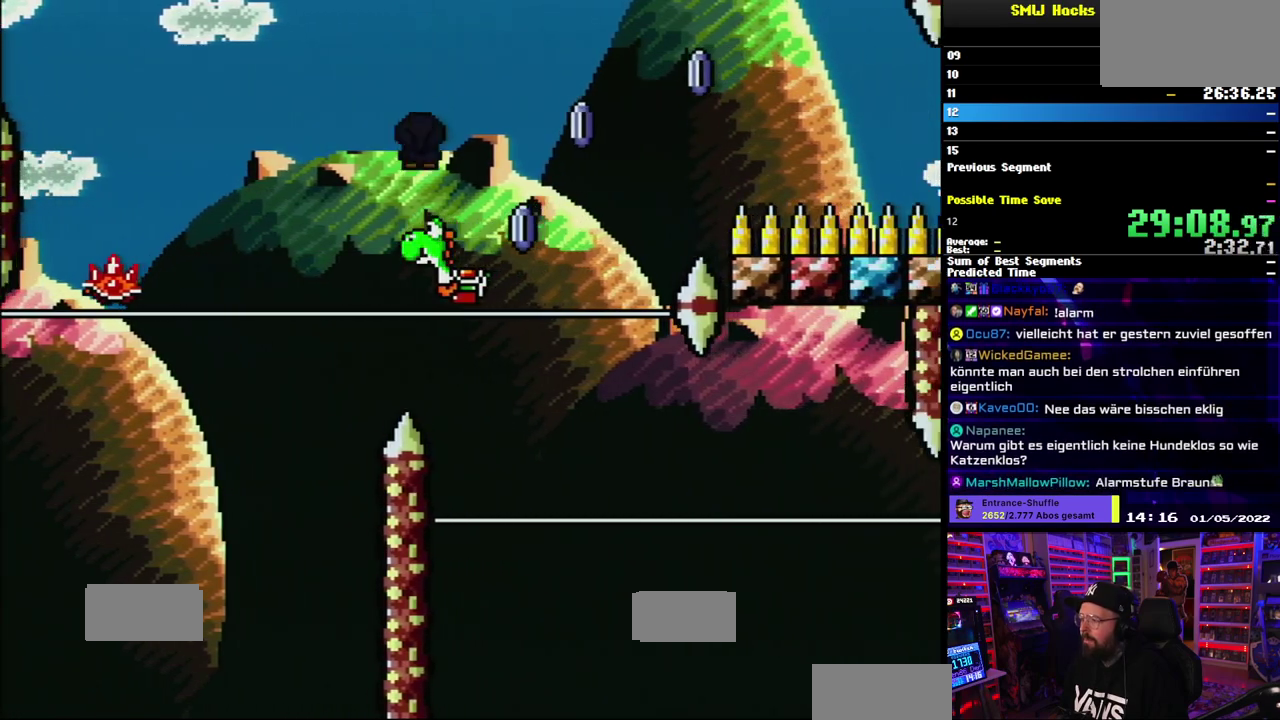
{"buttons": ["A", "X"], "events": [[317, "A", "up"], [450, "A", "down"]]}
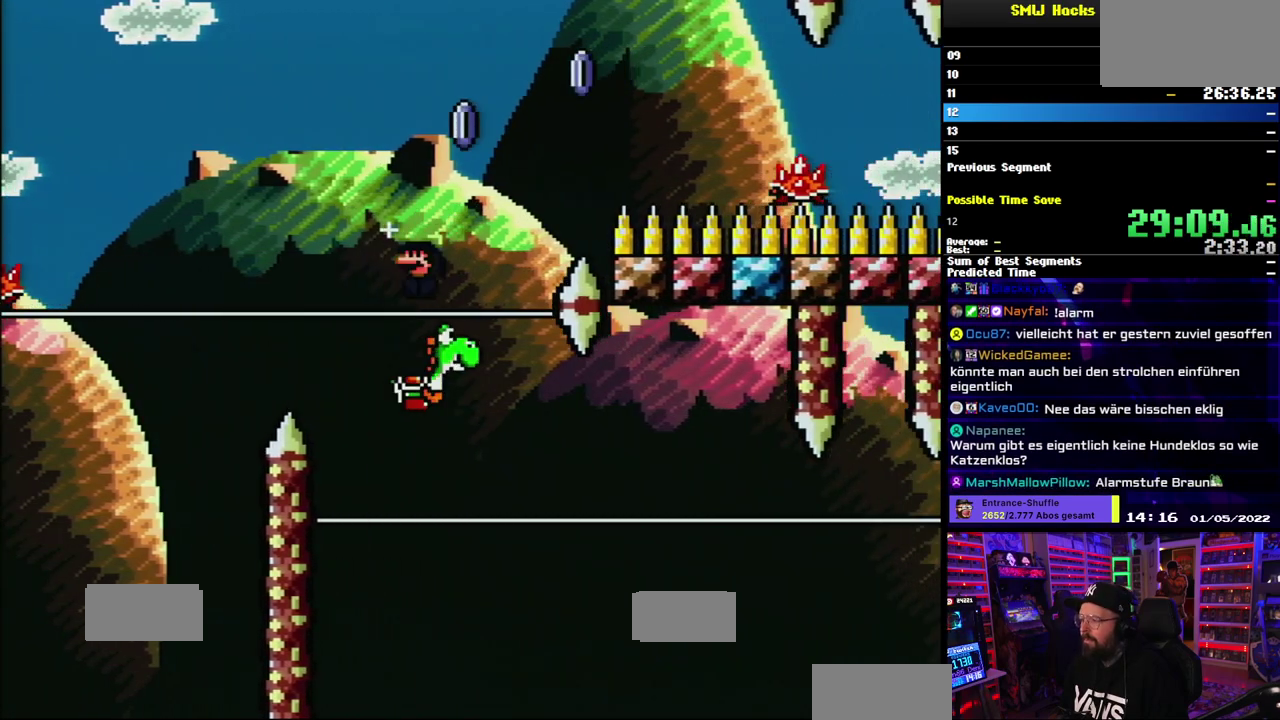
{"buttons": ["X"], "events": [[417, "A", "up"]]}
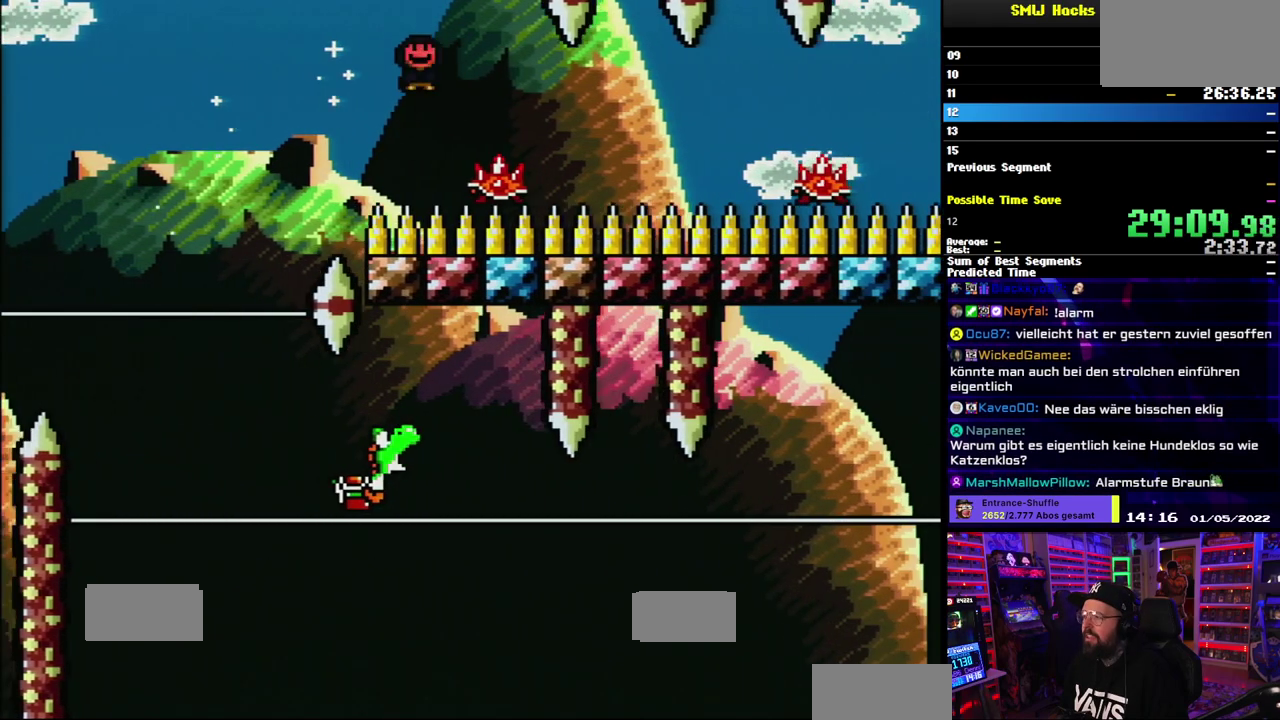
{"buttons": ["A", "X"], "events": [[233, "A", "down"]]}
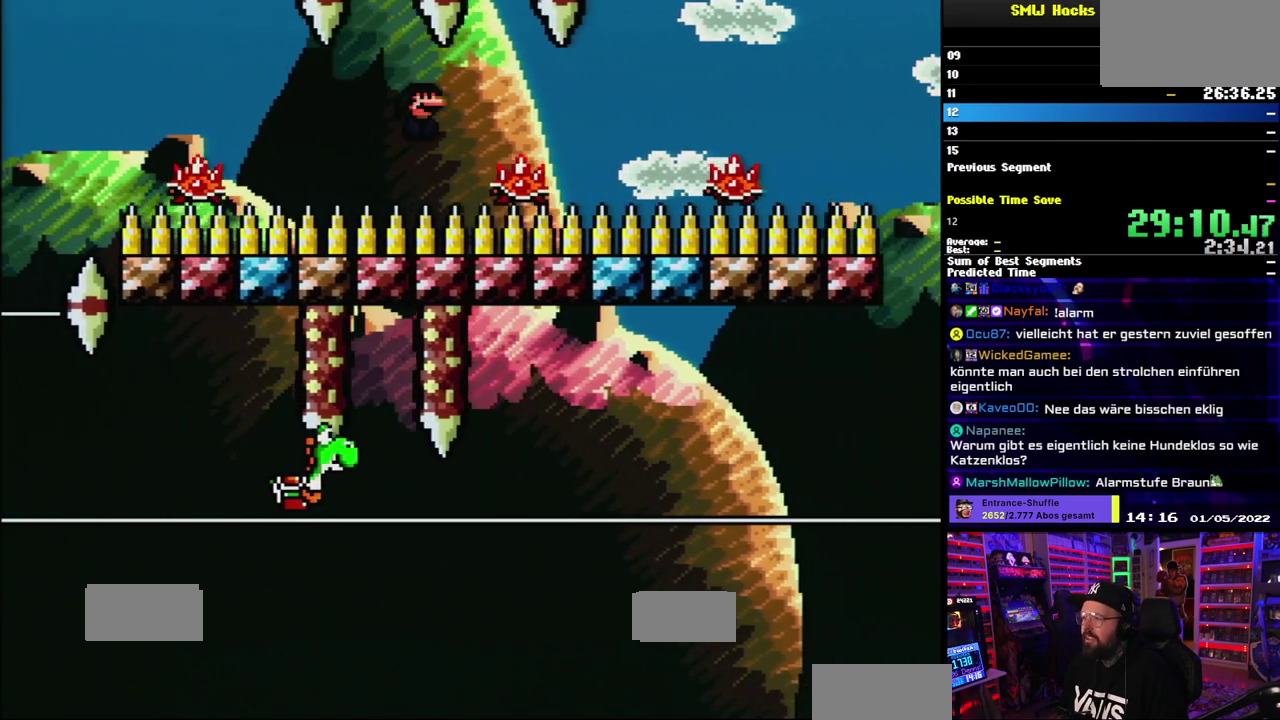
{"buttons": ["A", "X"], "events": [[83, "A", "up"], [233, "A", "down"]]}
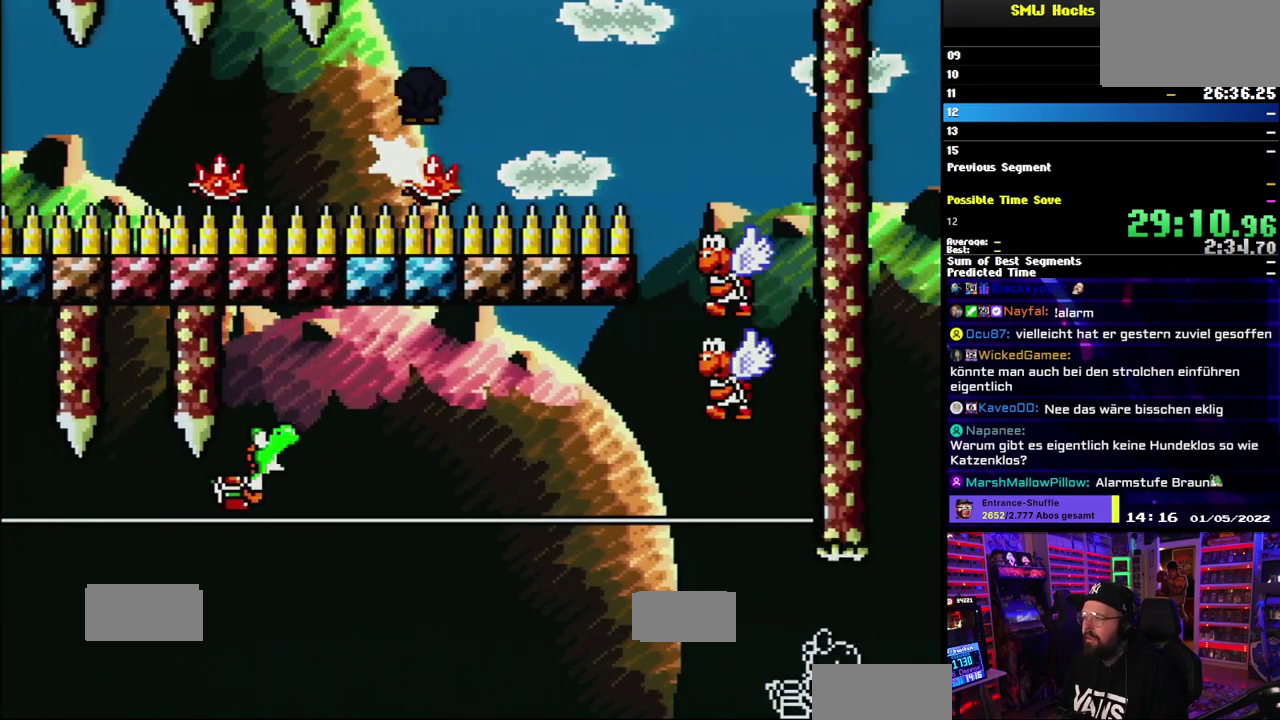
{"buttons": ["X"], "events": [[133, "A", "up"]]}
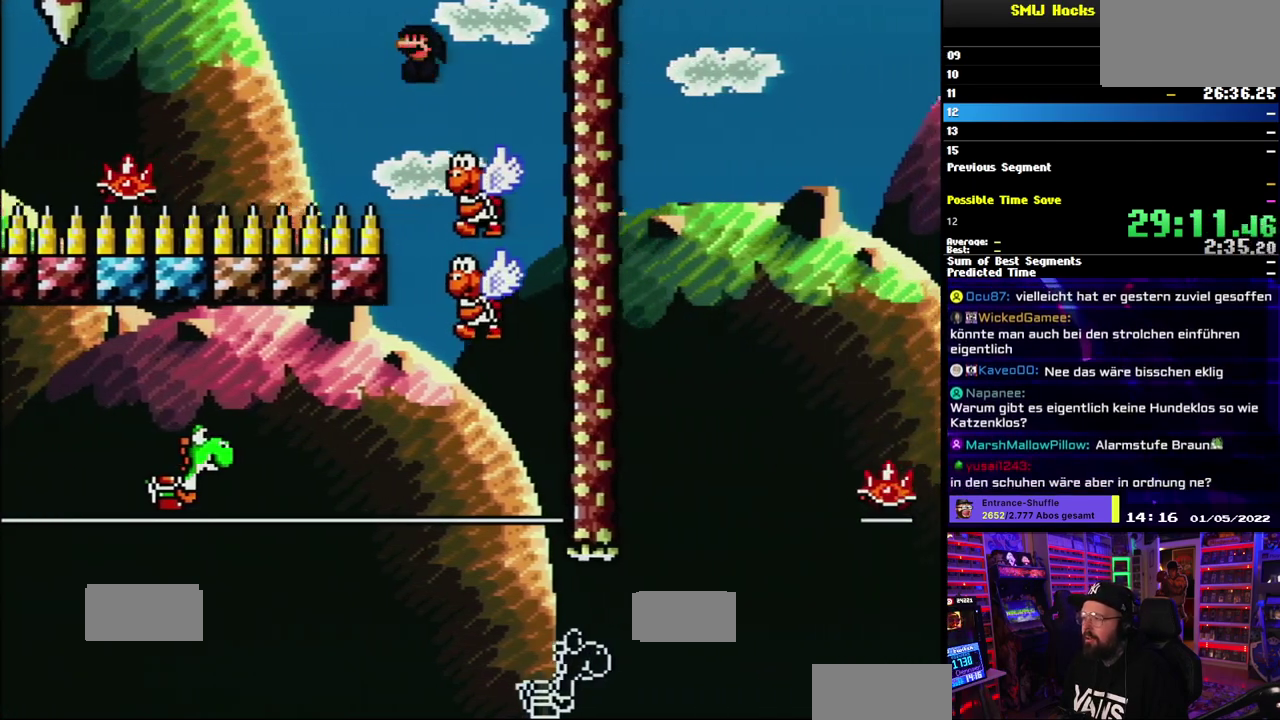
{"buttons": ["A", "X"], "events": [[467, "A", "down"]]}
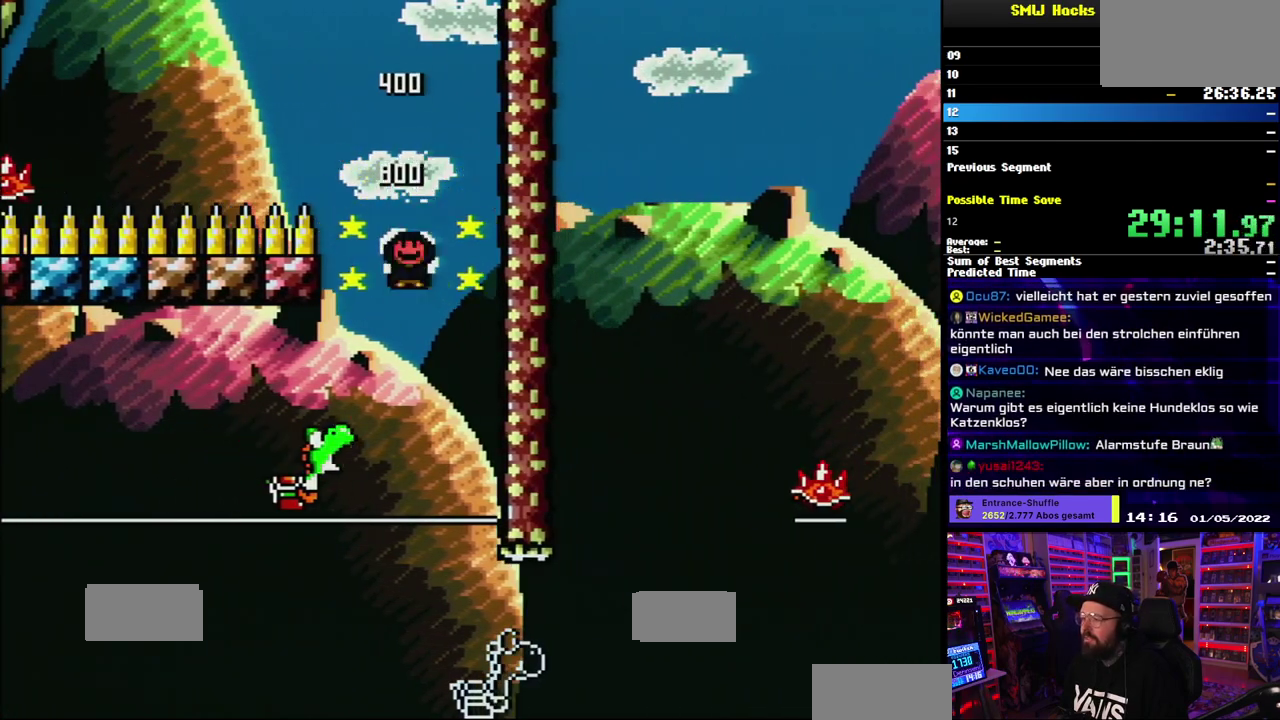
{"buttons": ["A", "X"], "events": [[50, "A", "up"], [233, "A", "down"]]}